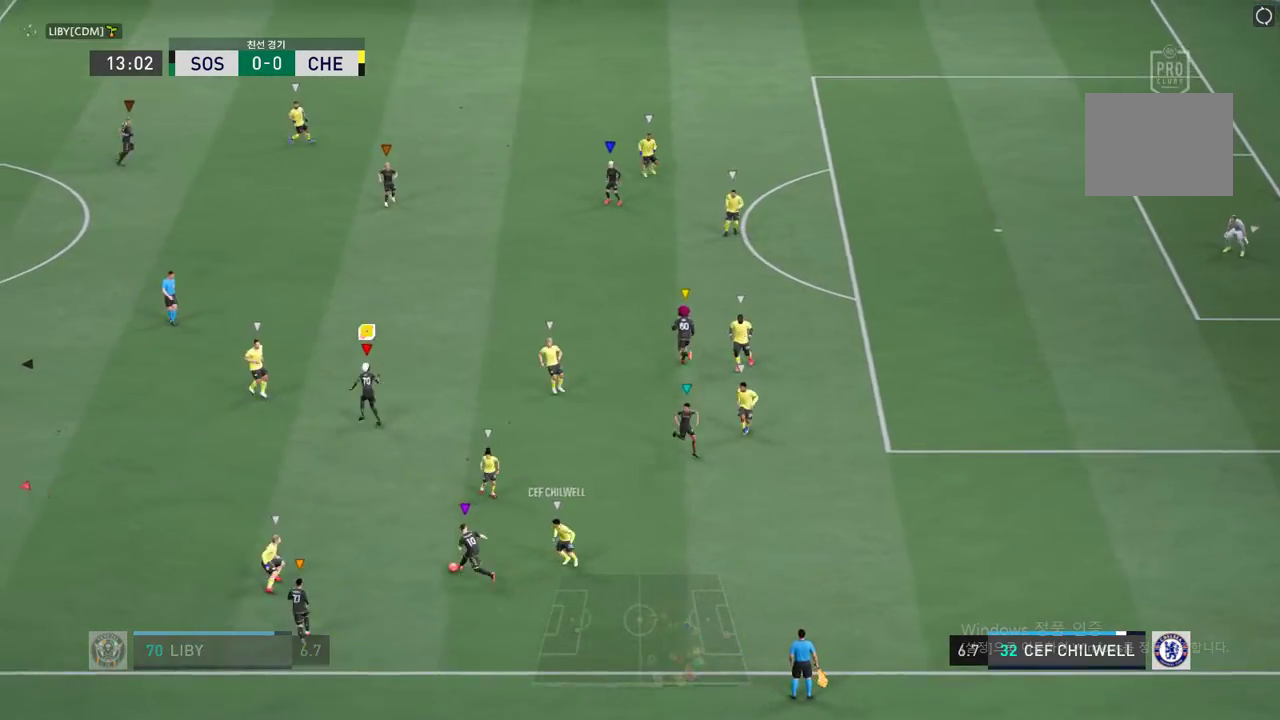
Gameplay with a controller (Xbox layout); each line is a JSON object with the inputs held at the frame after it. "events" lists button and stick changes between this image and that frame as [ms after this image, input, new state], when the widget could be followed in between. Not read: L3 R3.
{"buttons": [], "left_stick": "down", "right_stick": "center", "events": [[318, "left_stick", "down-left"], [485, "left_stick", "down"]]}
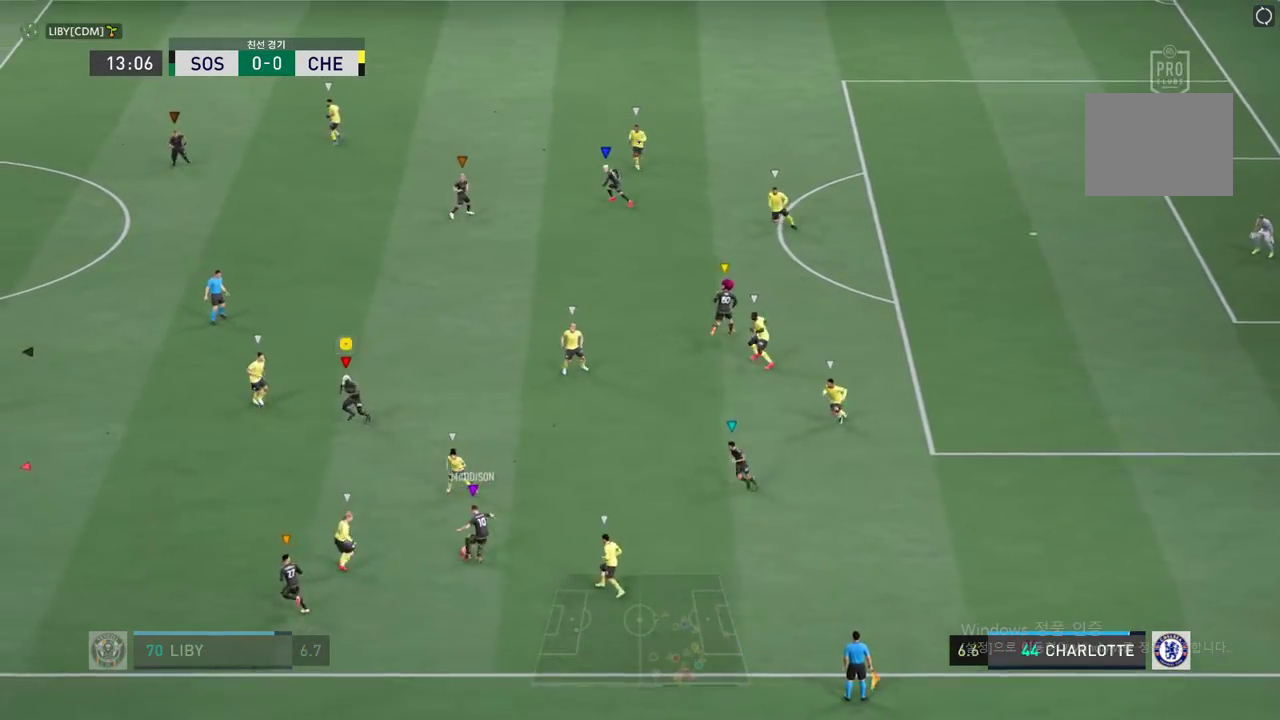
{"buttons": ["L2"], "left_stick": "up-right", "right_stick": "center", "events": [[167, "left_stick", "down-left"], [234, "L2", "down"], [301, "left_stick", "center"], [368, "left_stick", "up-right"]]}
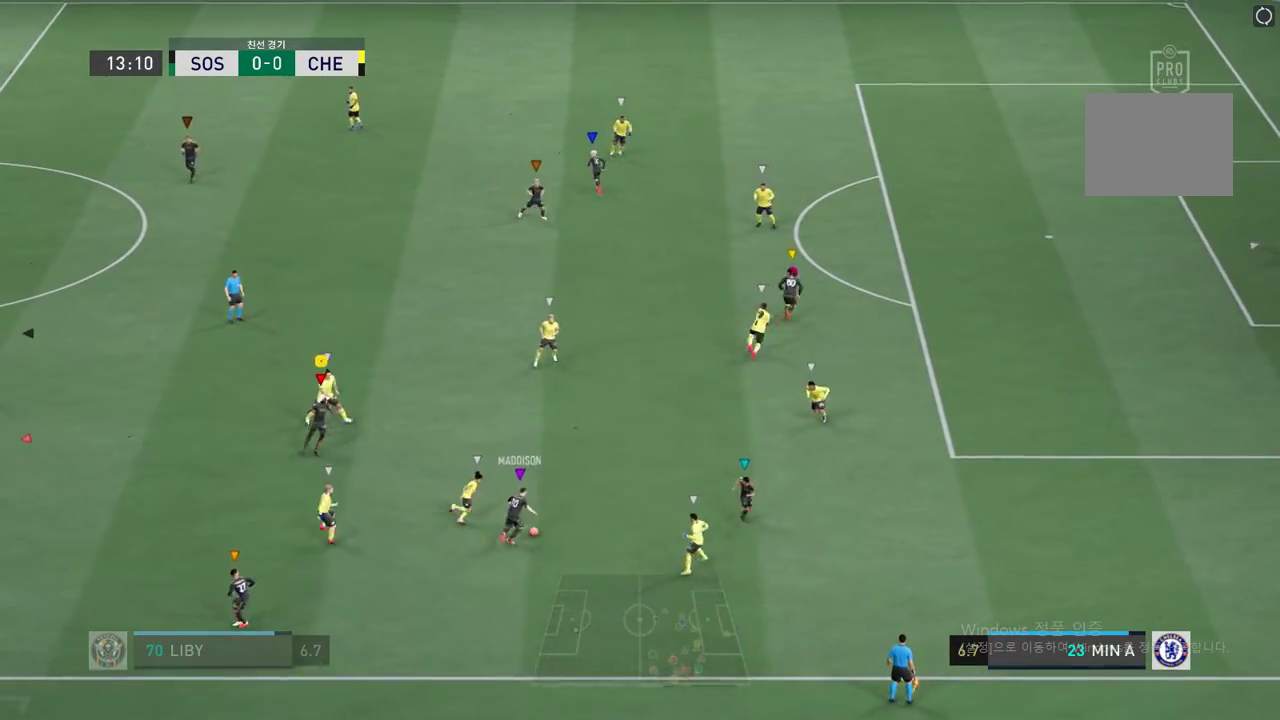
{"buttons": [], "left_stick": "up-right", "right_stick": "center", "events": [[34, "L2", "up"]]}
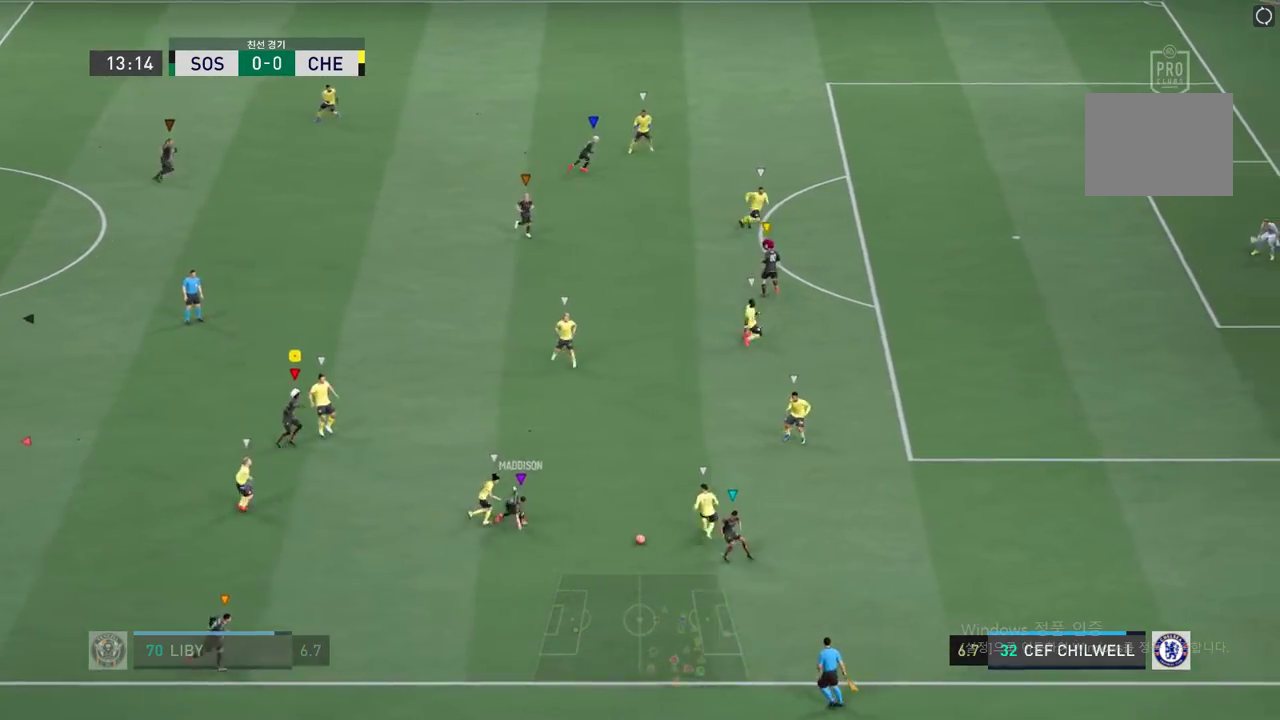
{"buttons": [], "left_stick": "right", "right_stick": "center", "events": [[501, "left_stick", "right"]]}
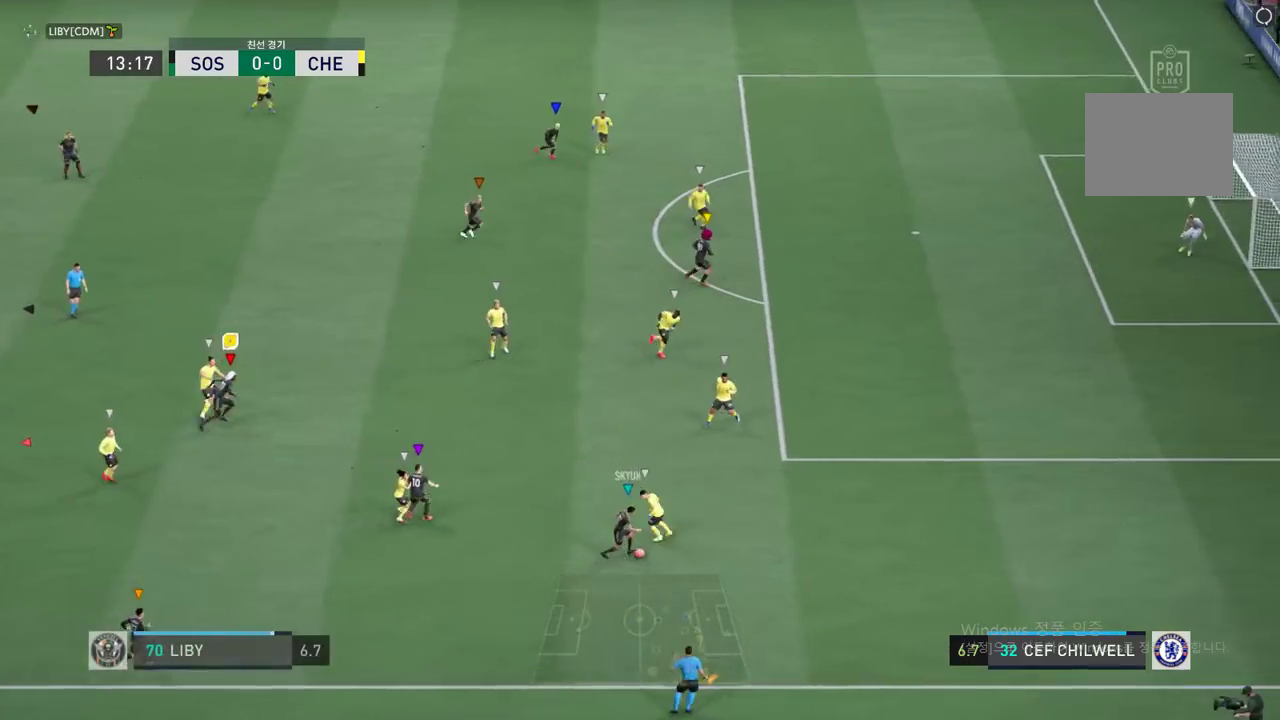
{"buttons": [], "left_stick": "down-right", "right_stick": "center", "events": [[368, "left_stick", "center"], [485, "left_stick", "down-right"]]}
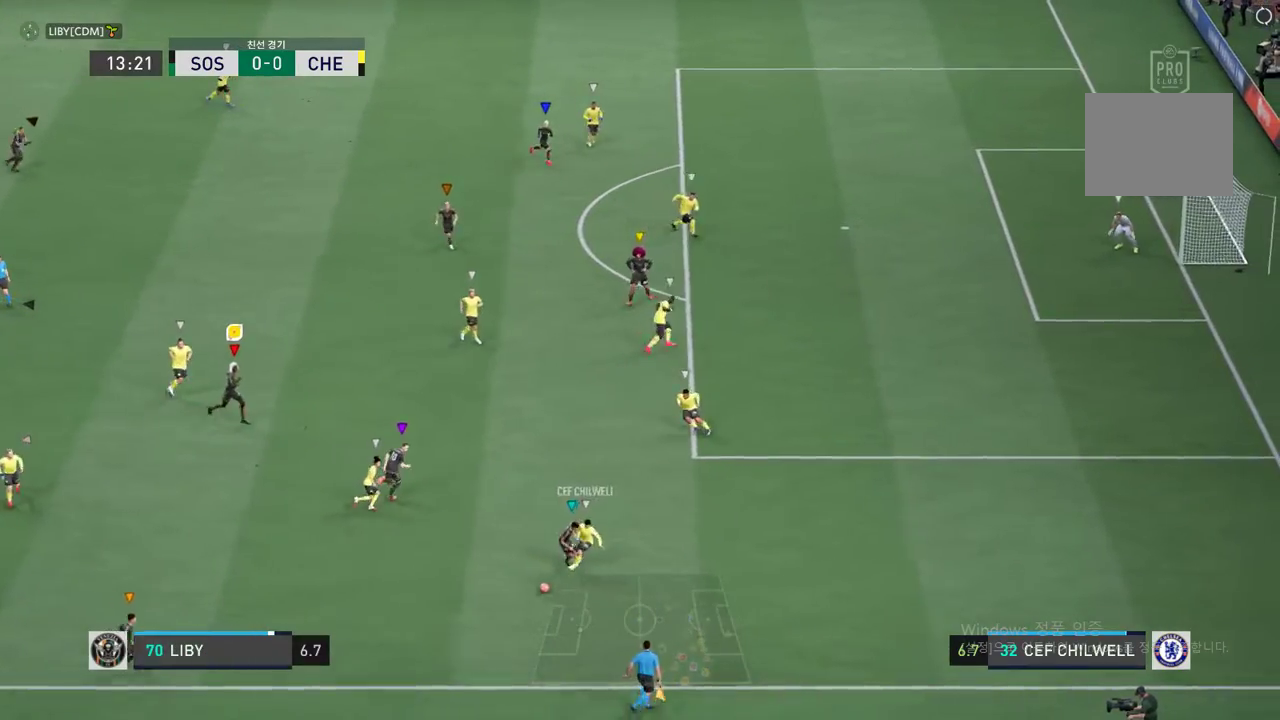
{"buttons": [], "left_stick": "down", "right_stick": "center", "events": [[301, "left_stick", "down"]]}
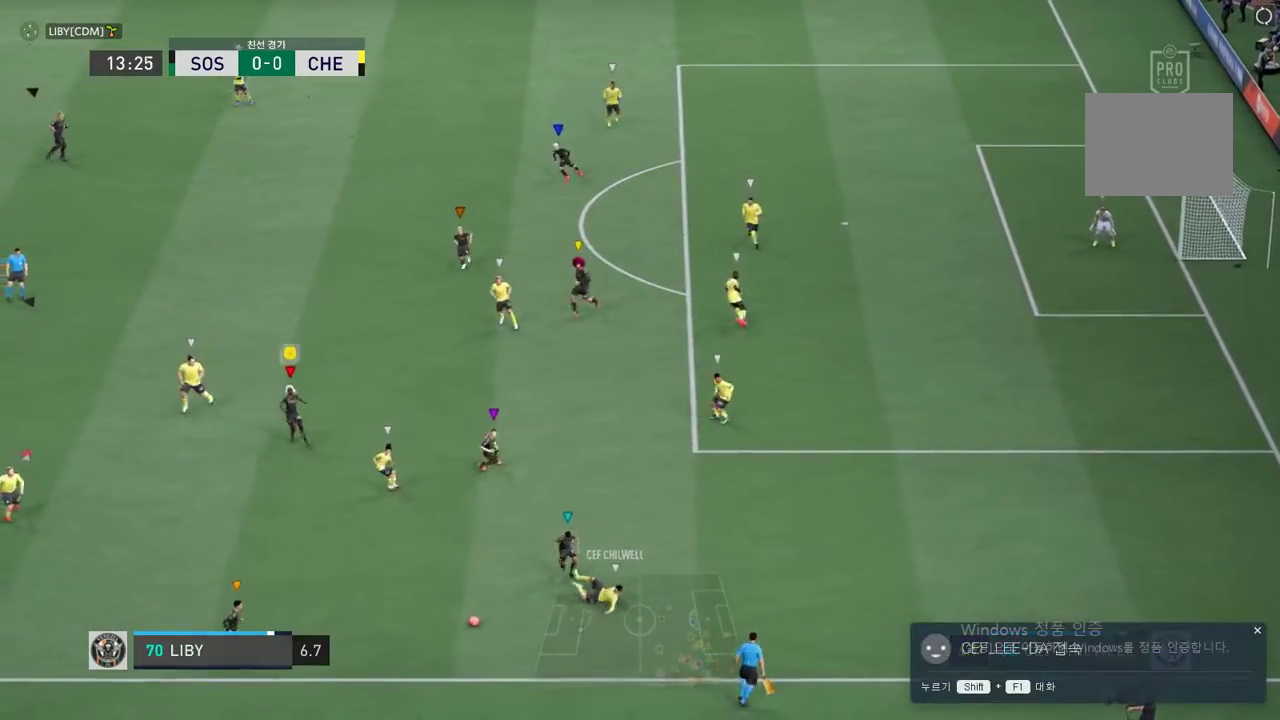
{"buttons": [], "left_stick": "center", "right_stick": "center", "events": [[16, "R2", "down"], [117, "R2", "up"], [117, "left_stick", "center"], [367, "left_stick", "left"], [451, "left_stick", "center"]]}
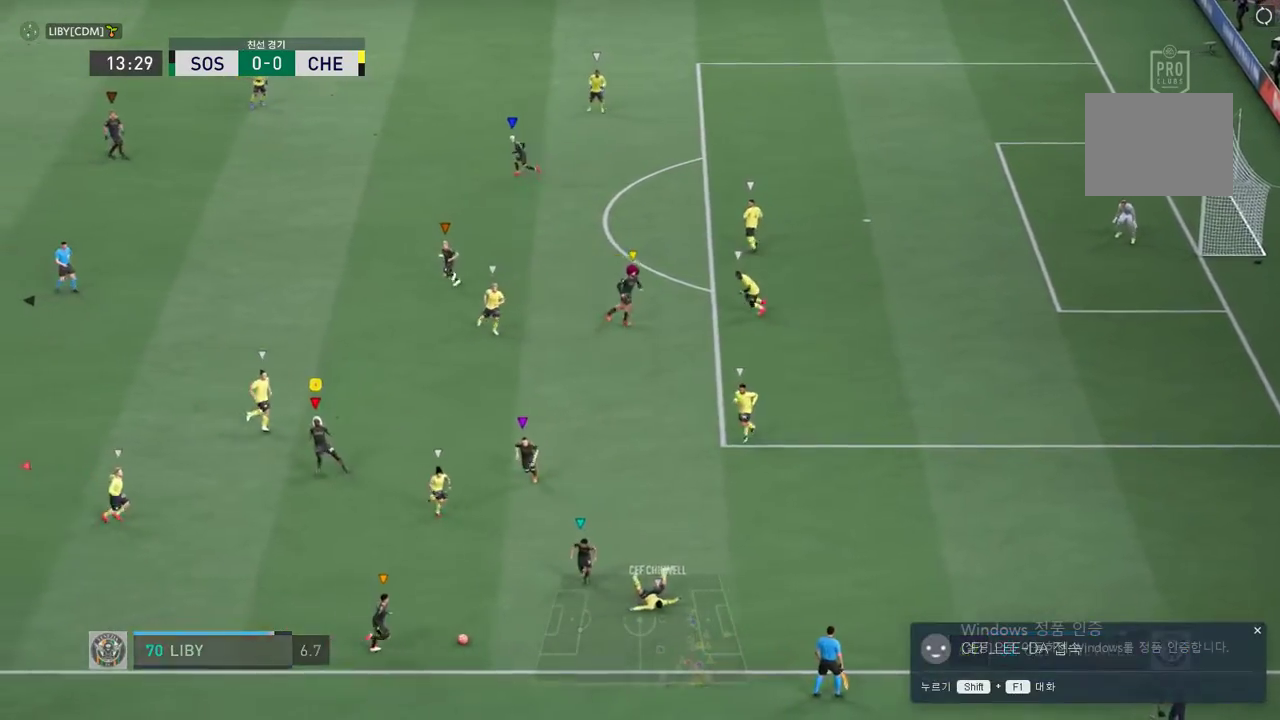
{"buttons": [], "left_stick": "left", "right_stick": "center", "events": [[50, "left_stick", "down-right"], [284, "left_stick", "center"], [335, "left_stick", "left"]]}
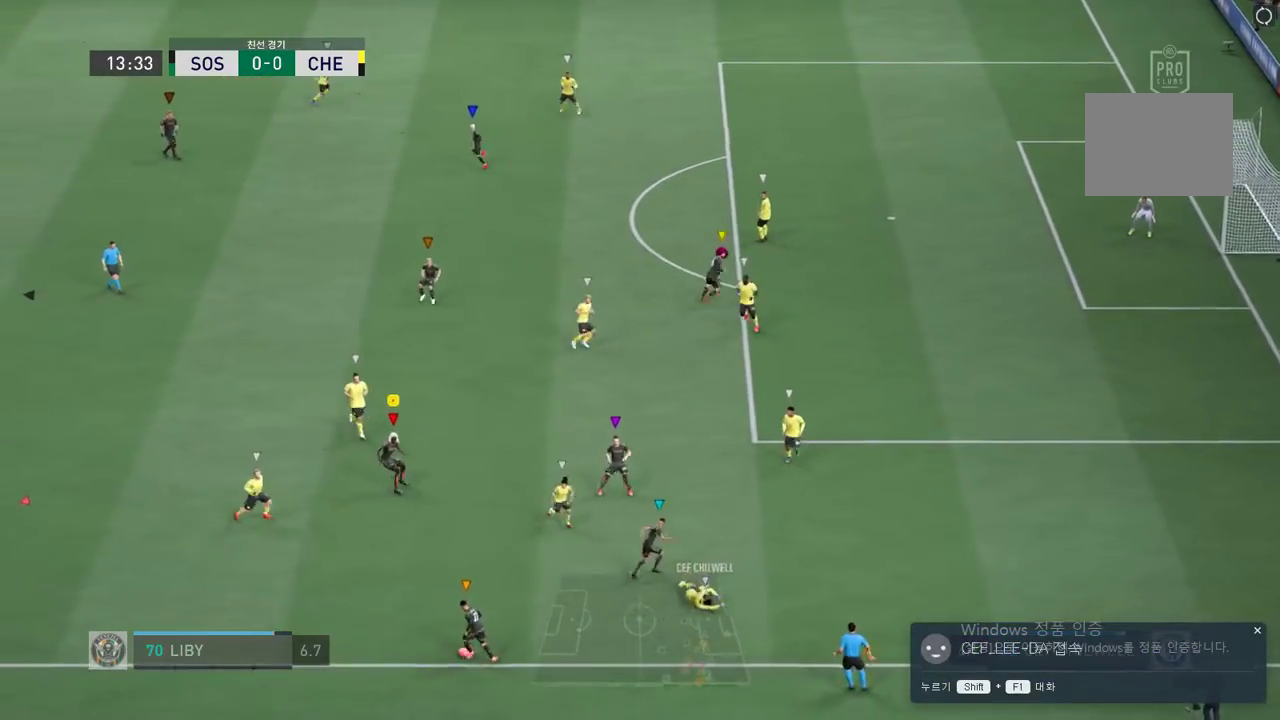
{"buttons": [], "left_stick": "up-left", "right_stick": "center", "events": [[100, "left_stick", "up-left"]]}
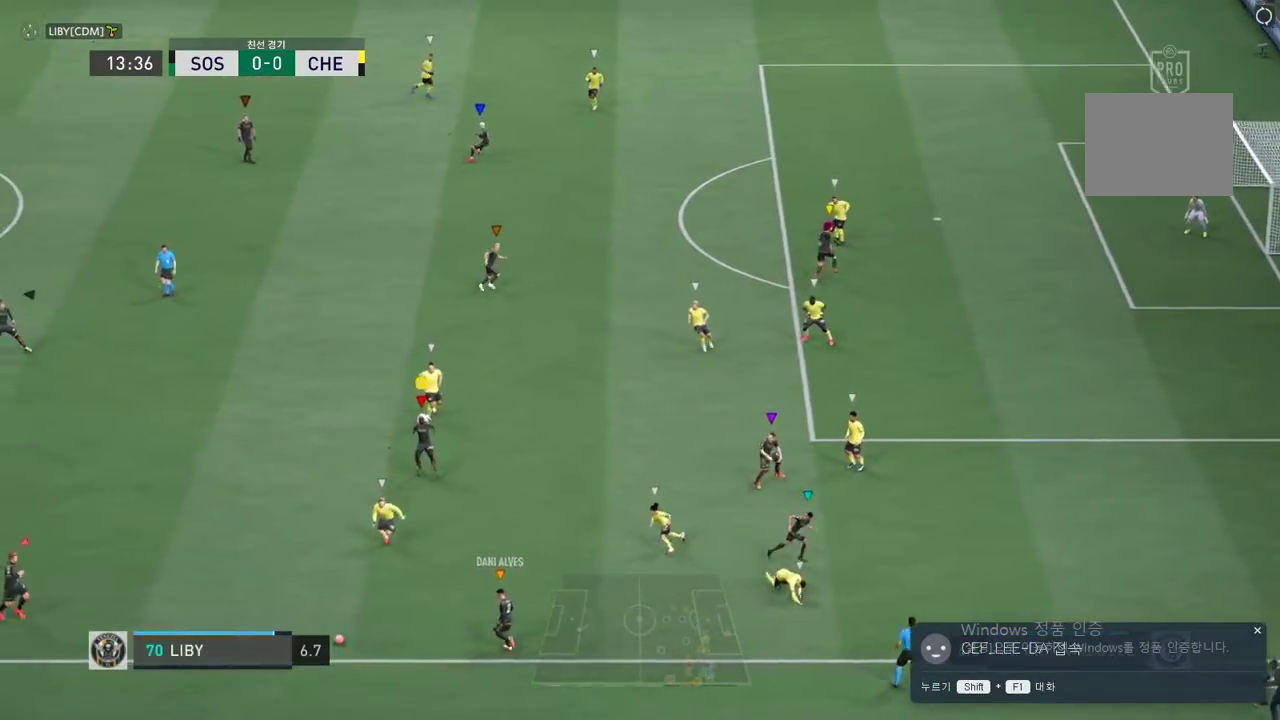
{"buttons": [], "left_stick": "up-left", "right_stick": "center", "events": []}
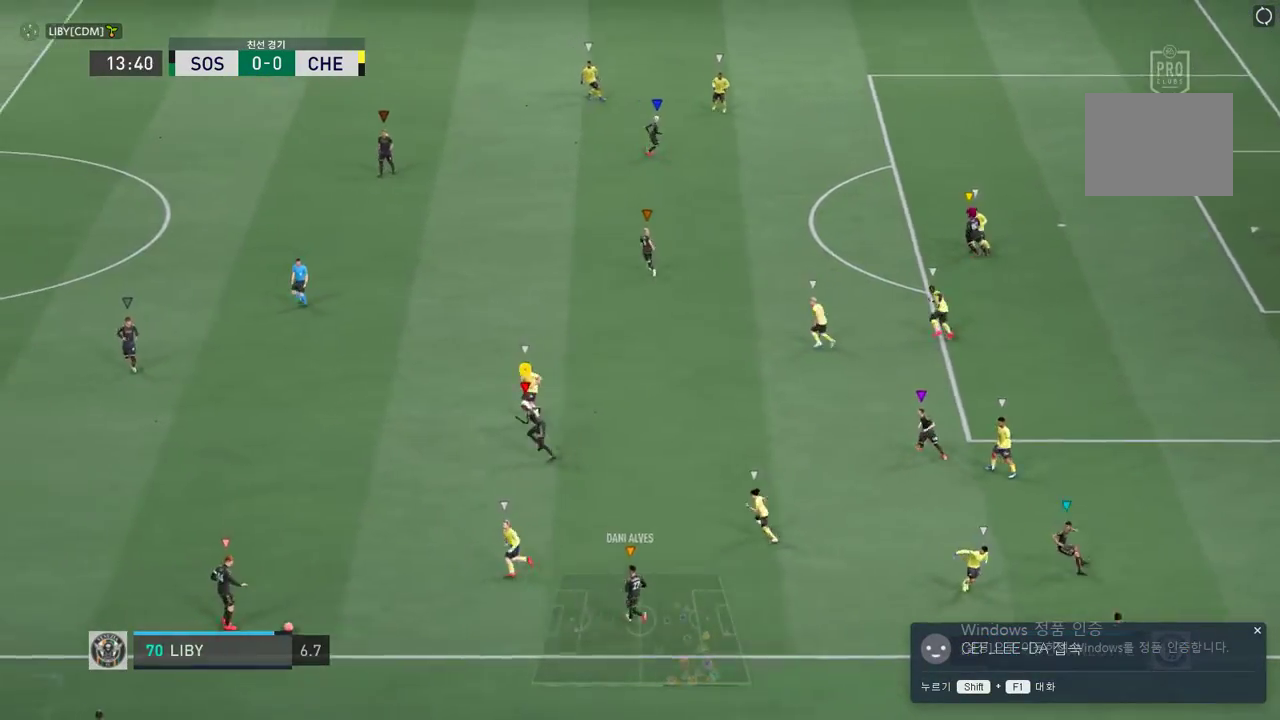
{"buttons": [], "left_stick": "center", "right_stick": "center", "events": [[17, "R2", "down"], [468, "R2", "up"], [468, "left_stick", "center"]]}
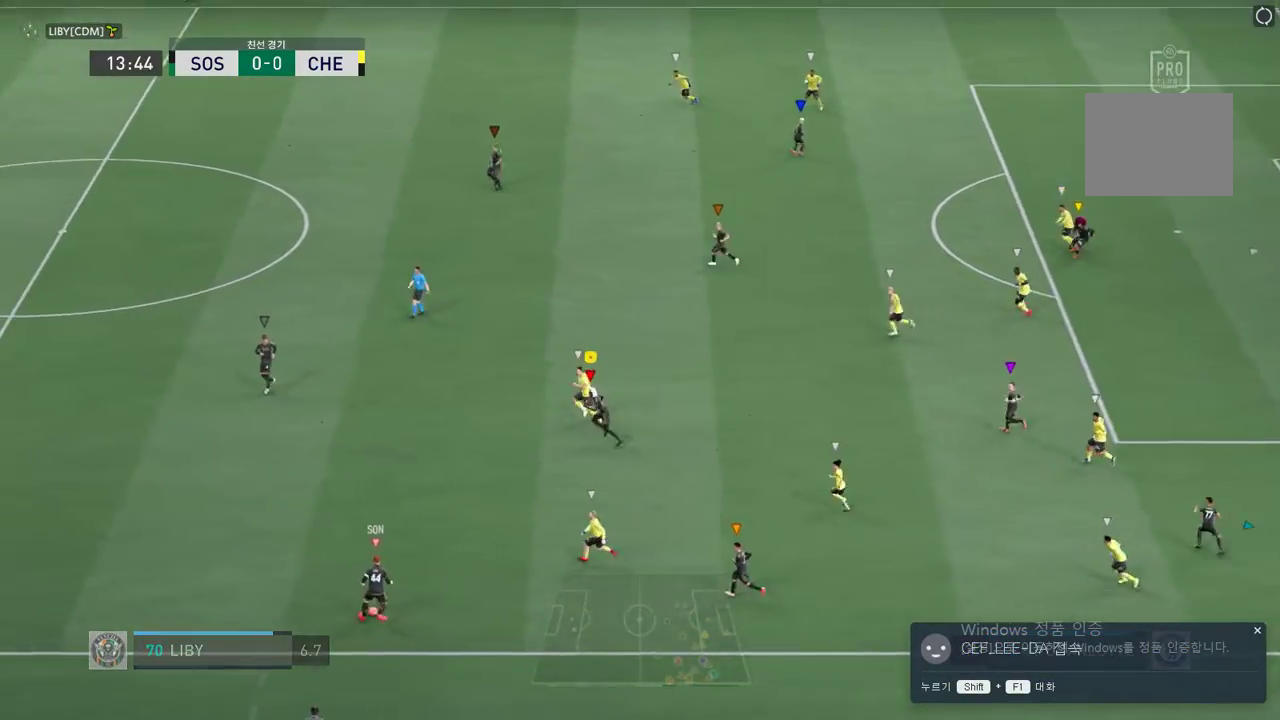
{"buttons": [], "left_stick": "up-right", "right_stick": "center", "events": [[368, "left_stick", "up-right"]]}
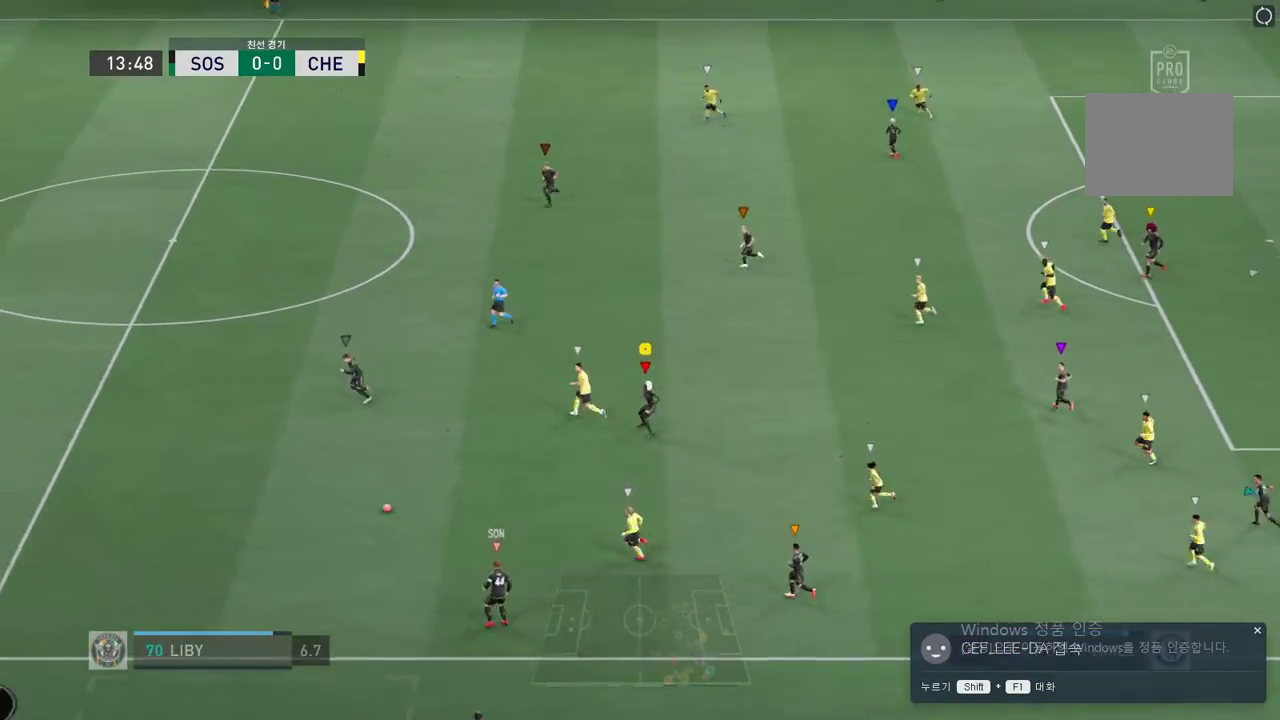
{"buttons": [], "left_stick": "up", "right_stick": "center", "events": [[268, "left_stick", "up"]]}
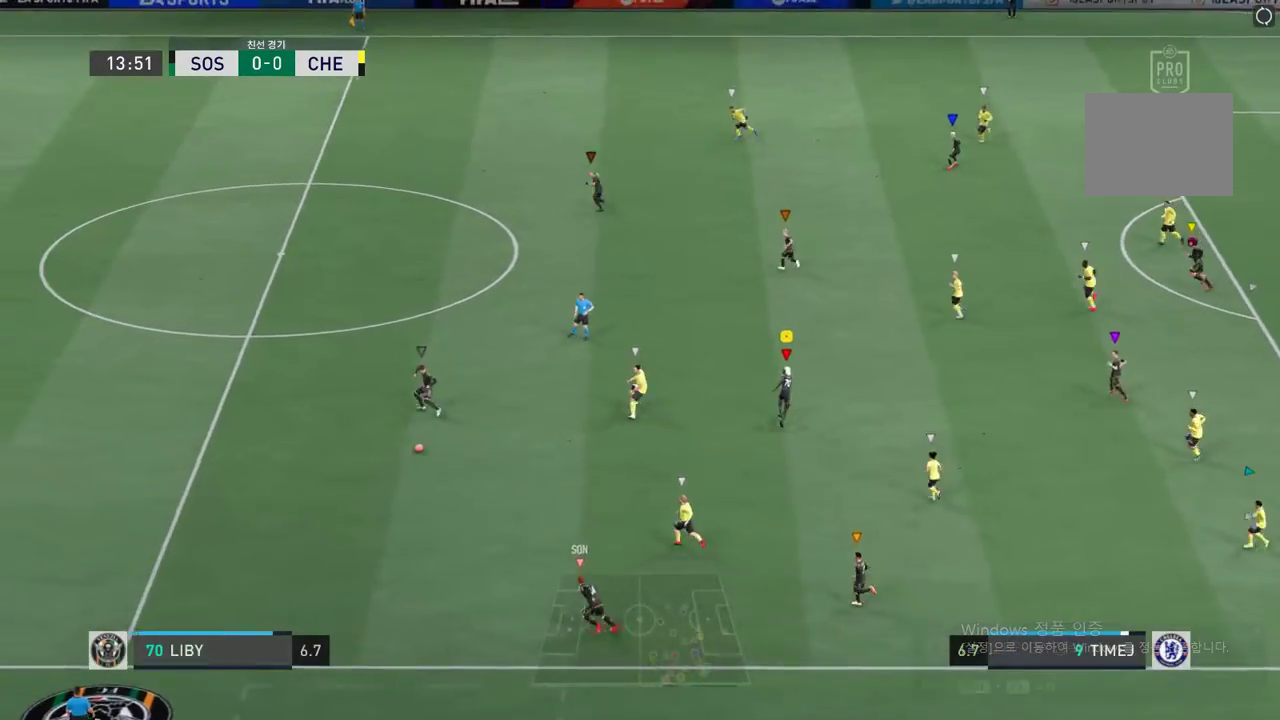
{"buttons": [], "left_stick": "center", "right_stick": "center", "events": [[401, "left_stick", "center"]]}
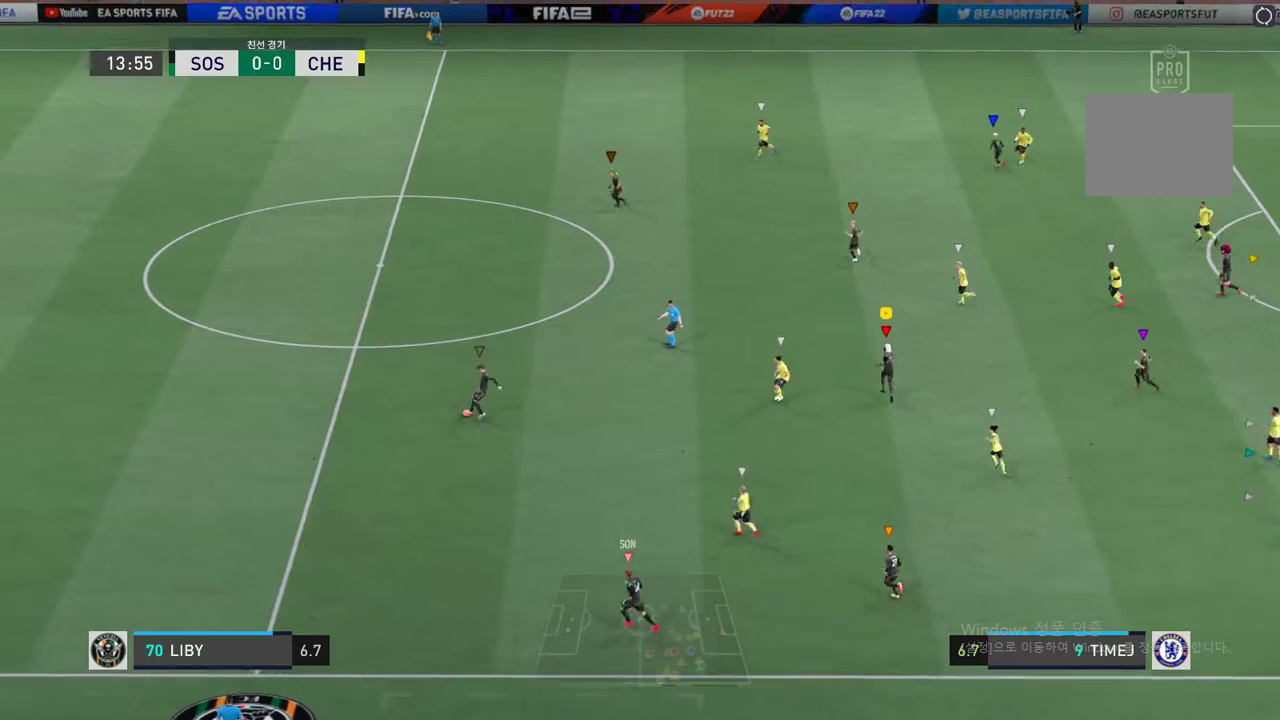
{"buttons": [], "left_stick": "down-left", "right_stick": "center", "events": [[151, "left_stick", "left"], [335, "left_stick", "down-left"]]}
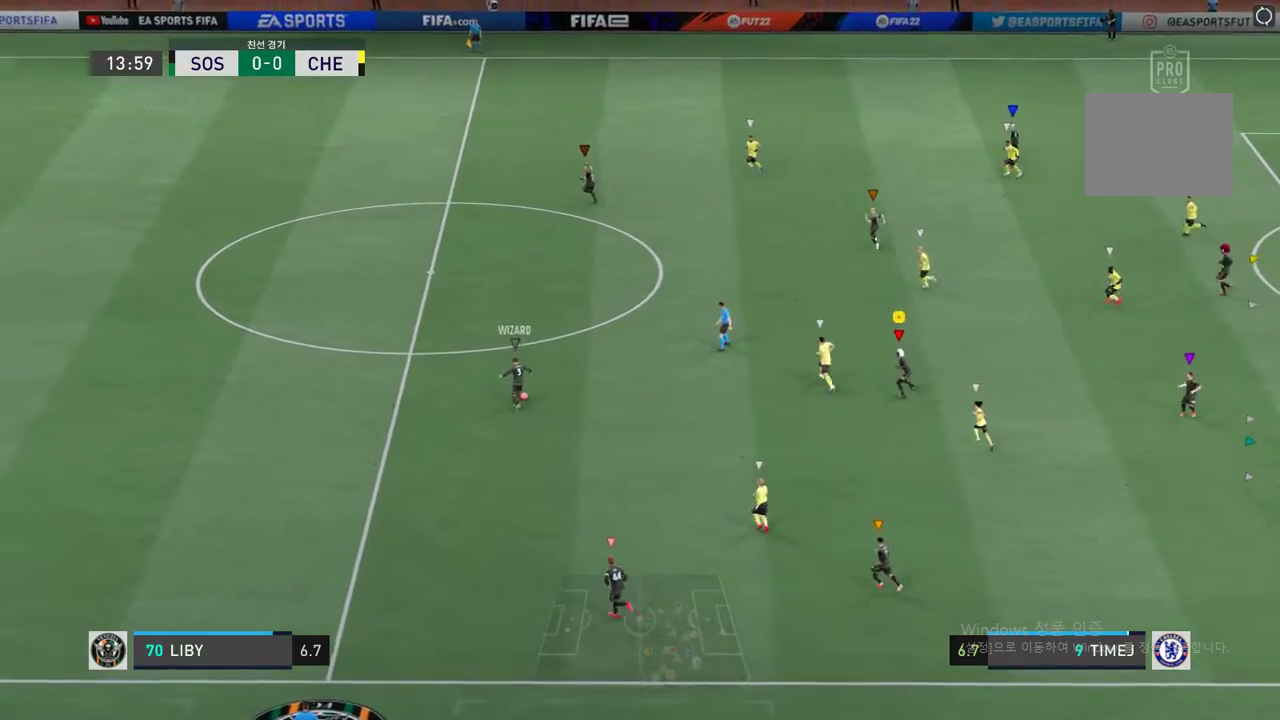
{"buttons": [], "left_stick": "left", "right_stick": "center", "events": [[435, "left_stick", "left"]]}
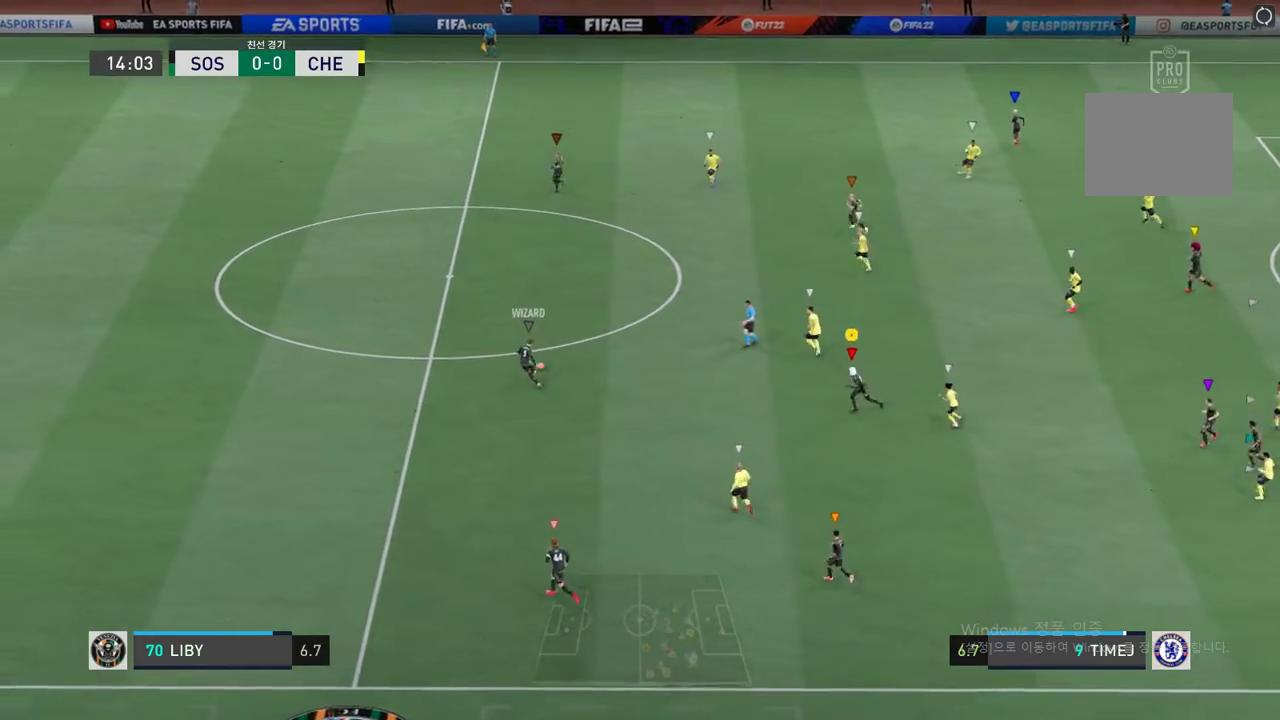
{"buttons": [], "left_stick": "up-left", "right_stick": "center", "events": [[200, "left_stick", "up-left"]]}
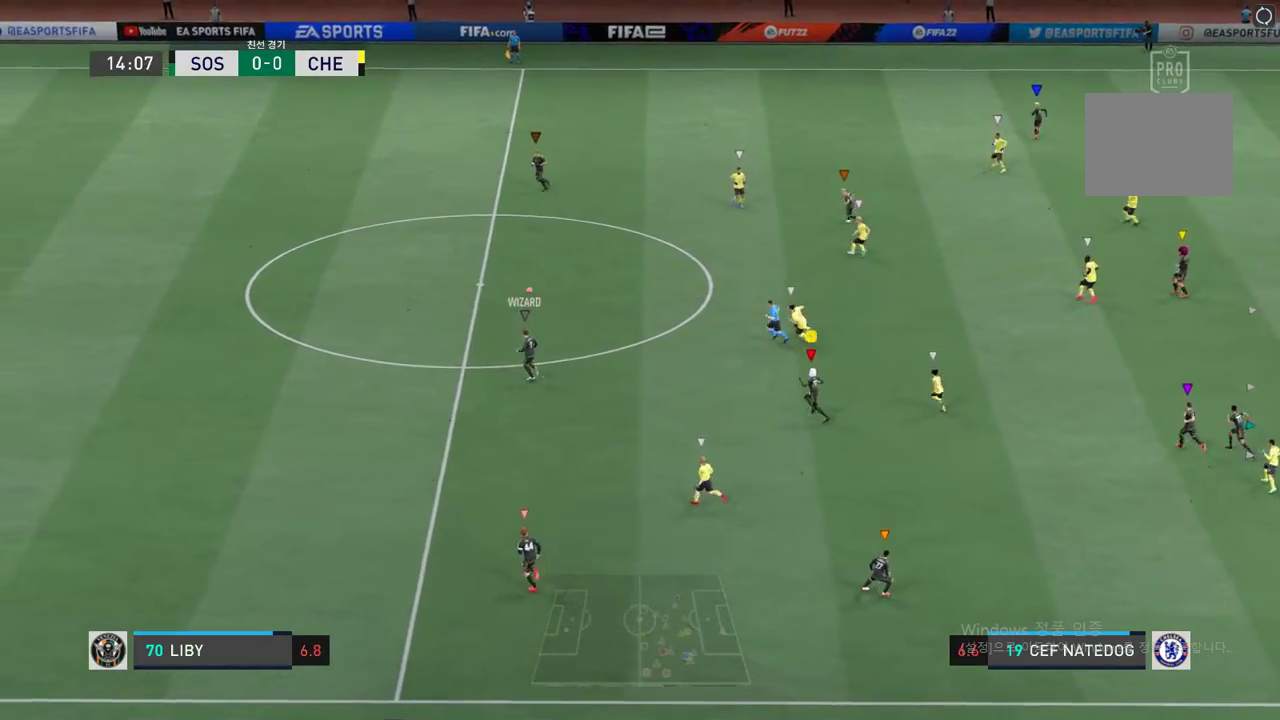
{"buttons": ["R2"], "left_stick": "up-left", "right_stick": "center", "events": [[385, "R2", "down"]]}
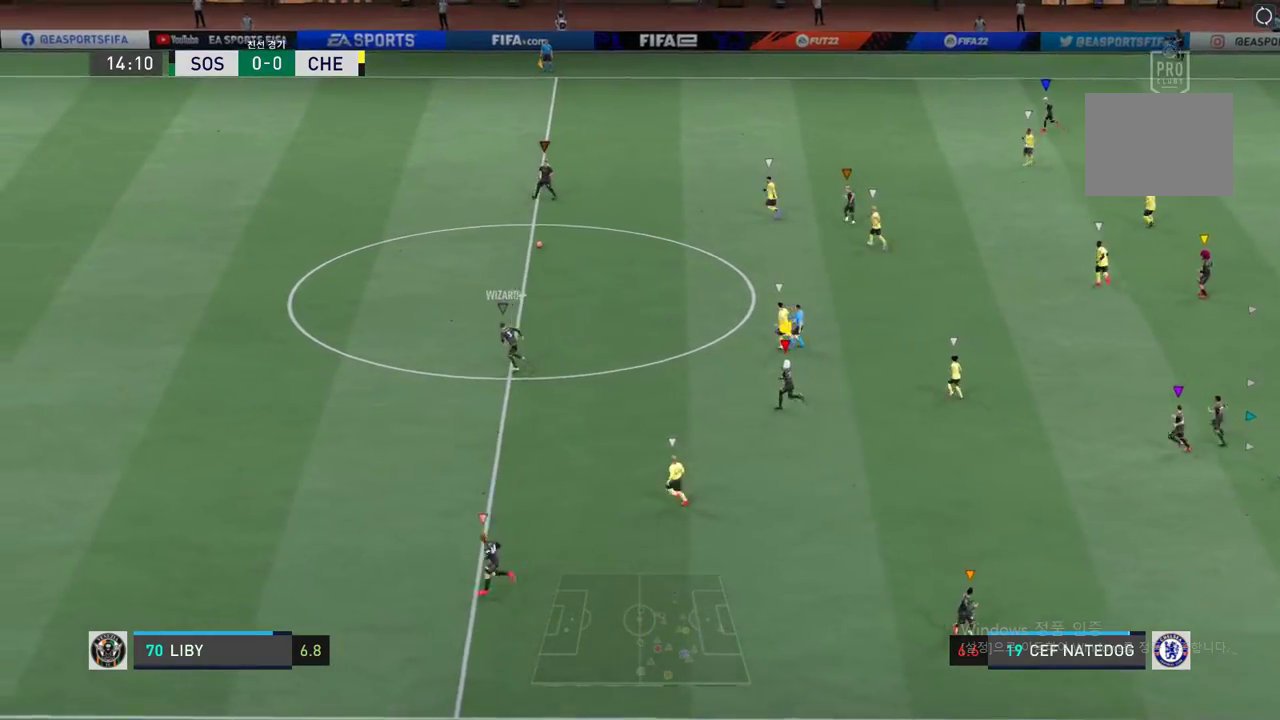
{"buttons": ["R2"], "left_stick": "up-left", "right_stick": "center", "events": []}
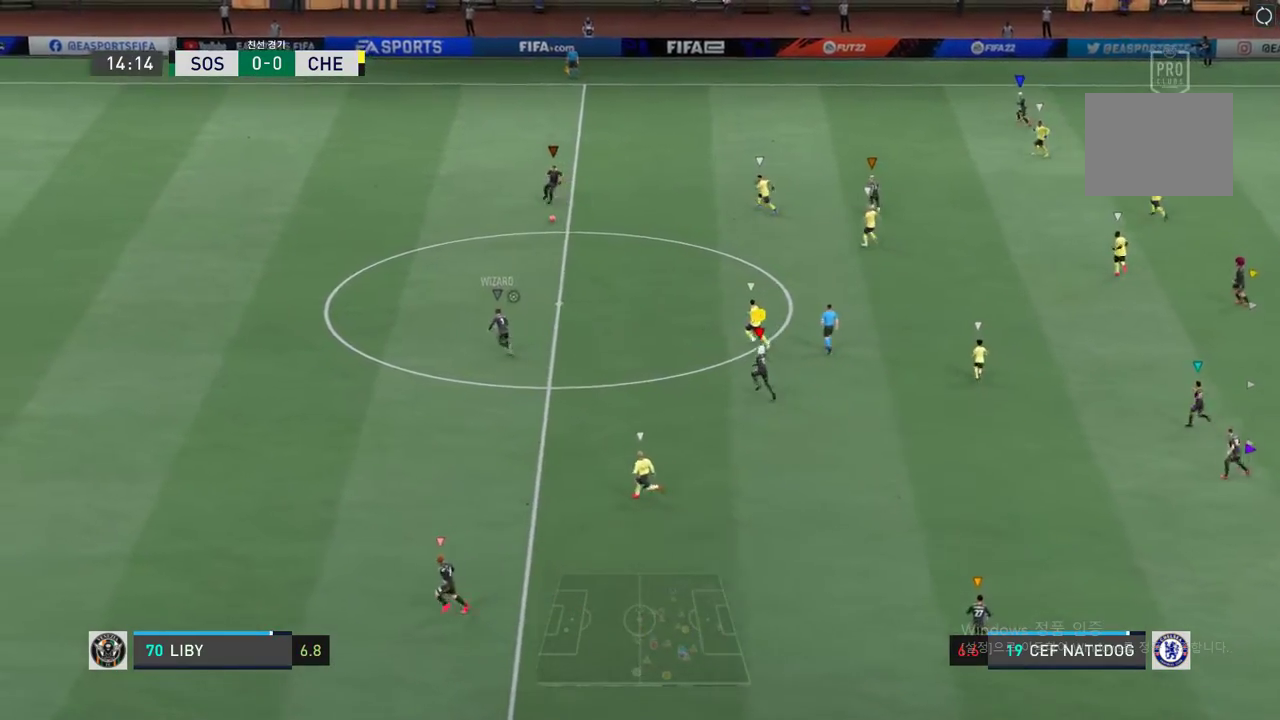
{"buttons": [], "left_stick": "up-right", "right_stick": "center", "events": [[67, "R2", "up"], [251, "left_stick", "up"], [368, "left_stick", "up-right"]]}
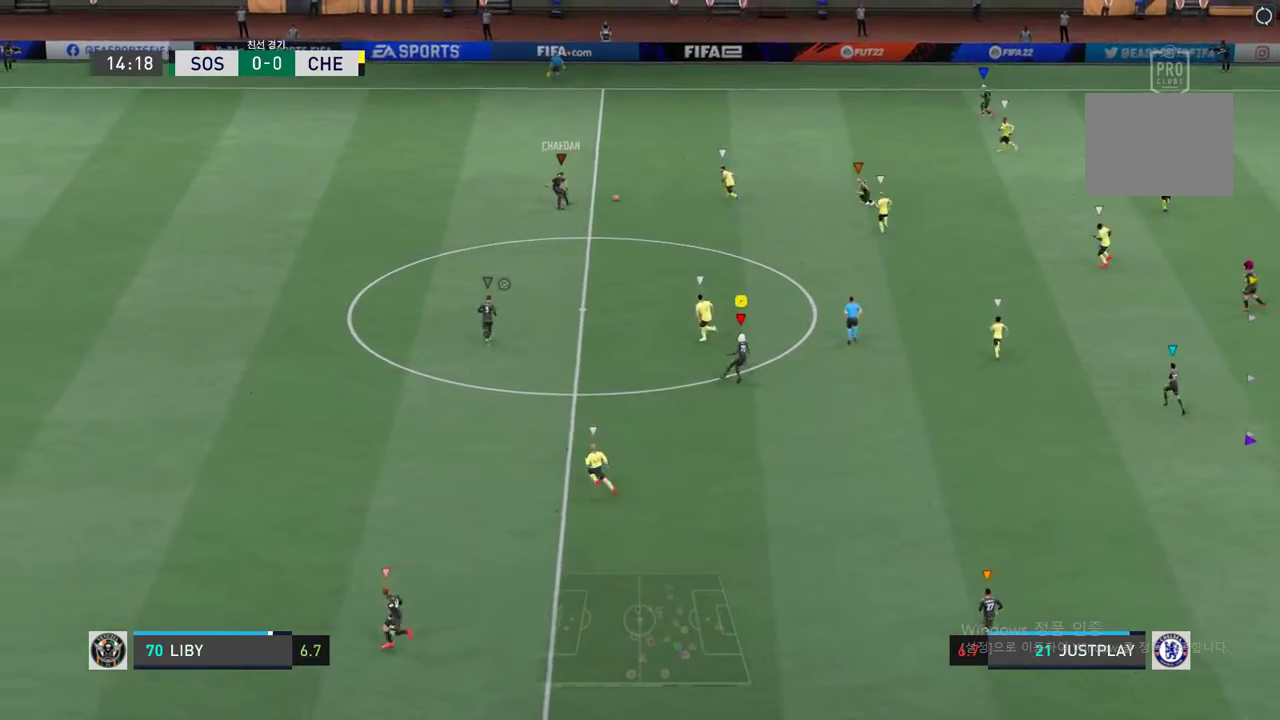
{"buttons": [], "left_stick": "up", "right_stick": "center", "events": [[184, "left_stick", "center"], [368, "left_stick", "up"]]}
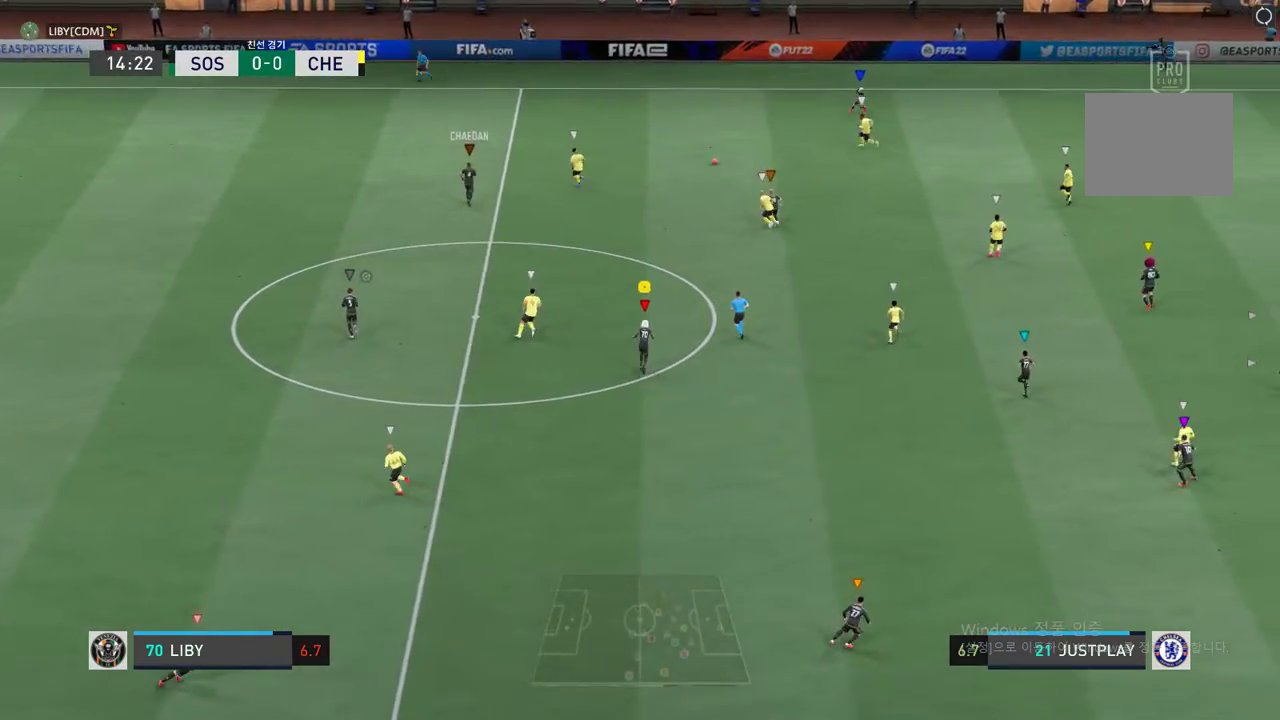
{"buttons": ["R2"], "left_stick": "up", "right_stick": "center", "events": [[401, "R2", "down"]]}
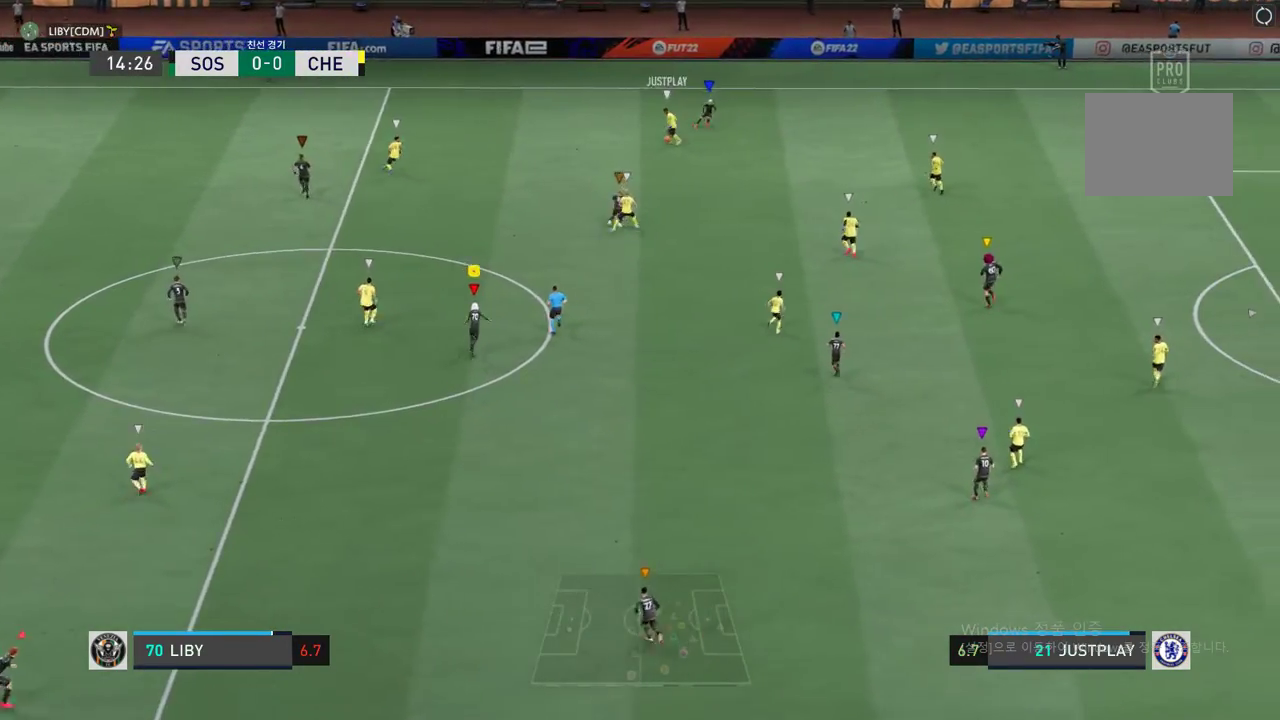
{"buttons": ["R2"], "left_stick": "up-left", "right_stick": "center", "events": [[184, "left_stick", "up-left"]]}
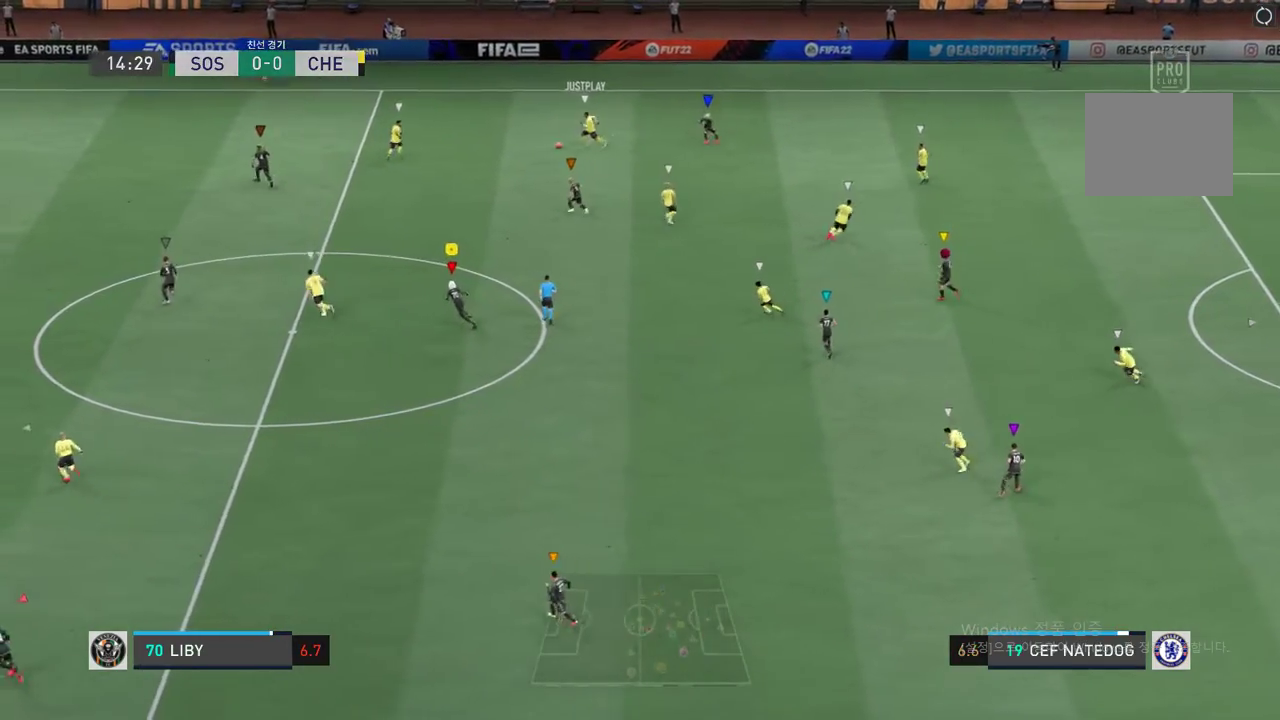
{"buttons": ["R2"], "left_stick": "up-left", "right_stick": "center", "events": []}
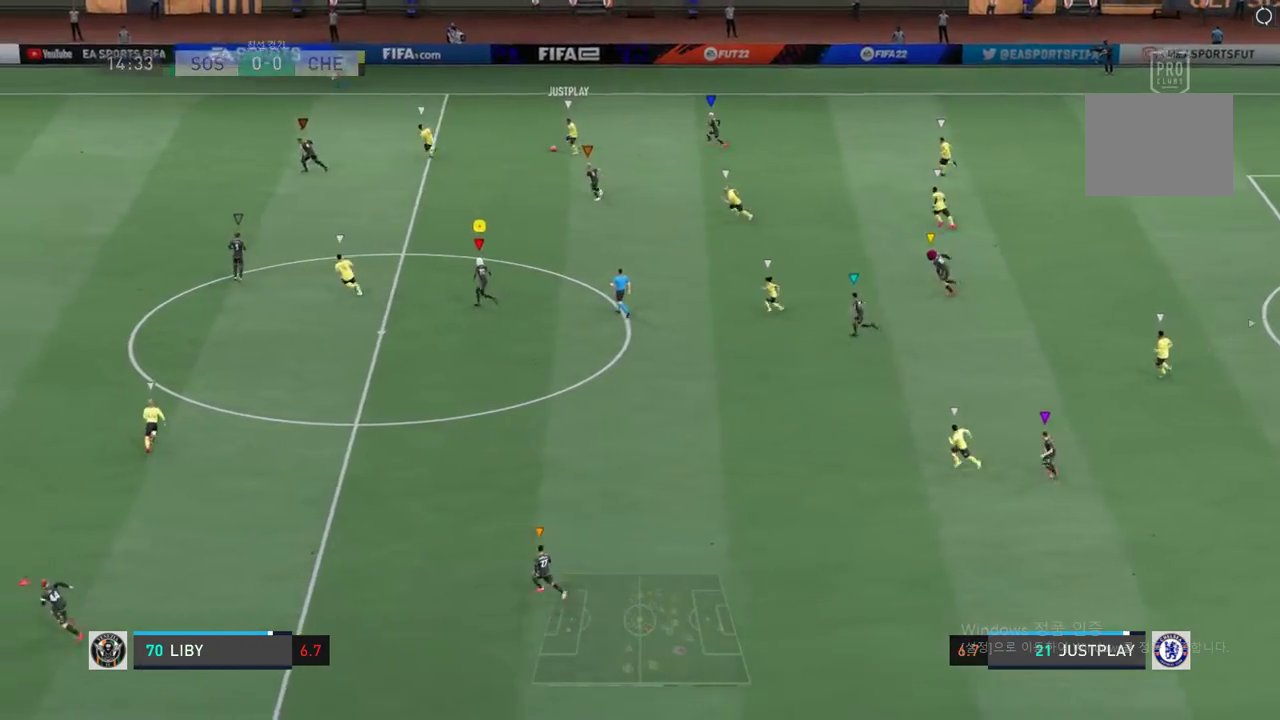
{"buttons": ["R2"], "left_stick": "up-left", "right_stick": "center", "events": []}
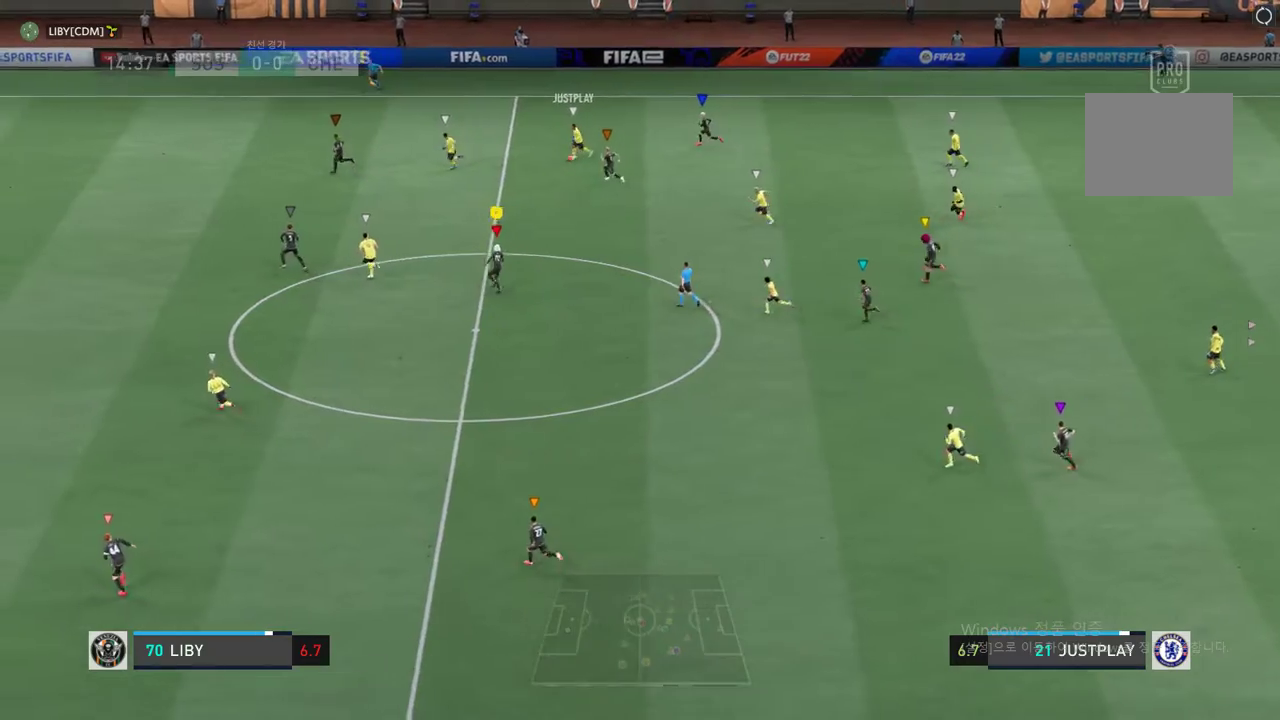
{"buttons": ["R2"], "left_stick": "center", "right_stick": "center", "events": [[301, "left_stick", "left"], [418, "left_stick", "center"]]}
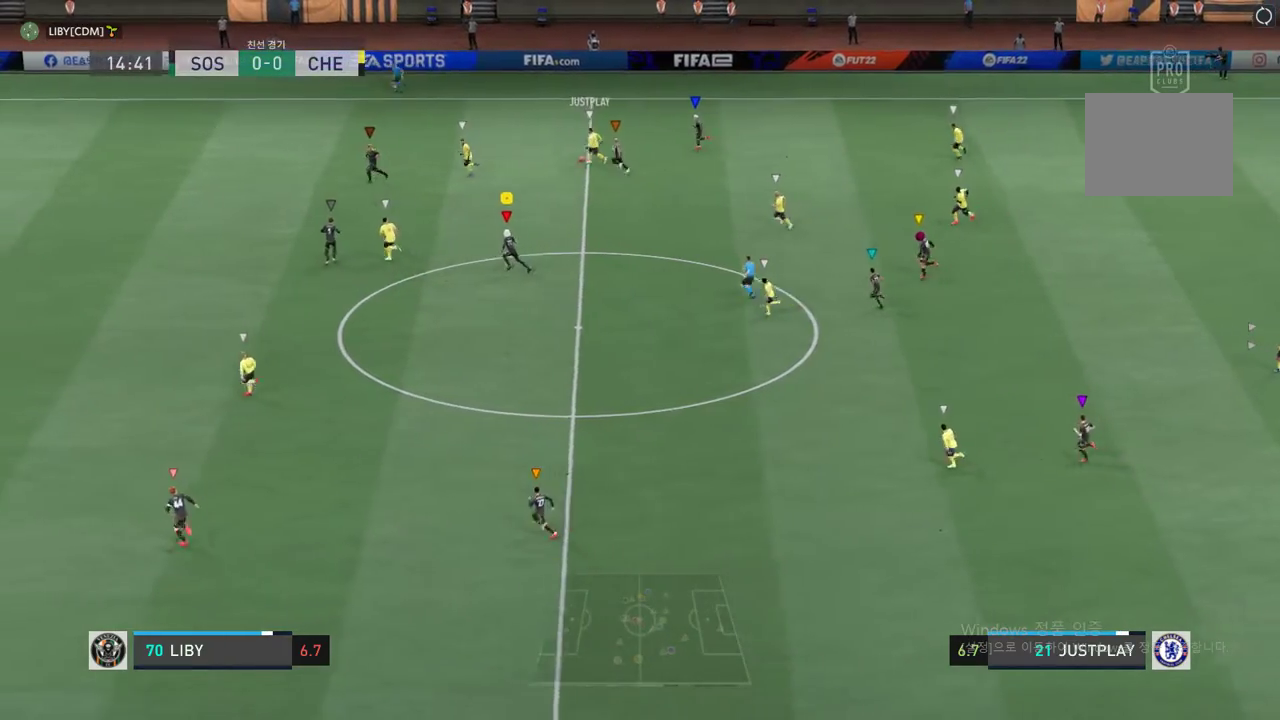
{"buttons": ["R2"], "left_stick": "down-left", "right_stick": "center", "events": [[33, "left_stick", "left"], [217, "left_stick", "down-left"]]}
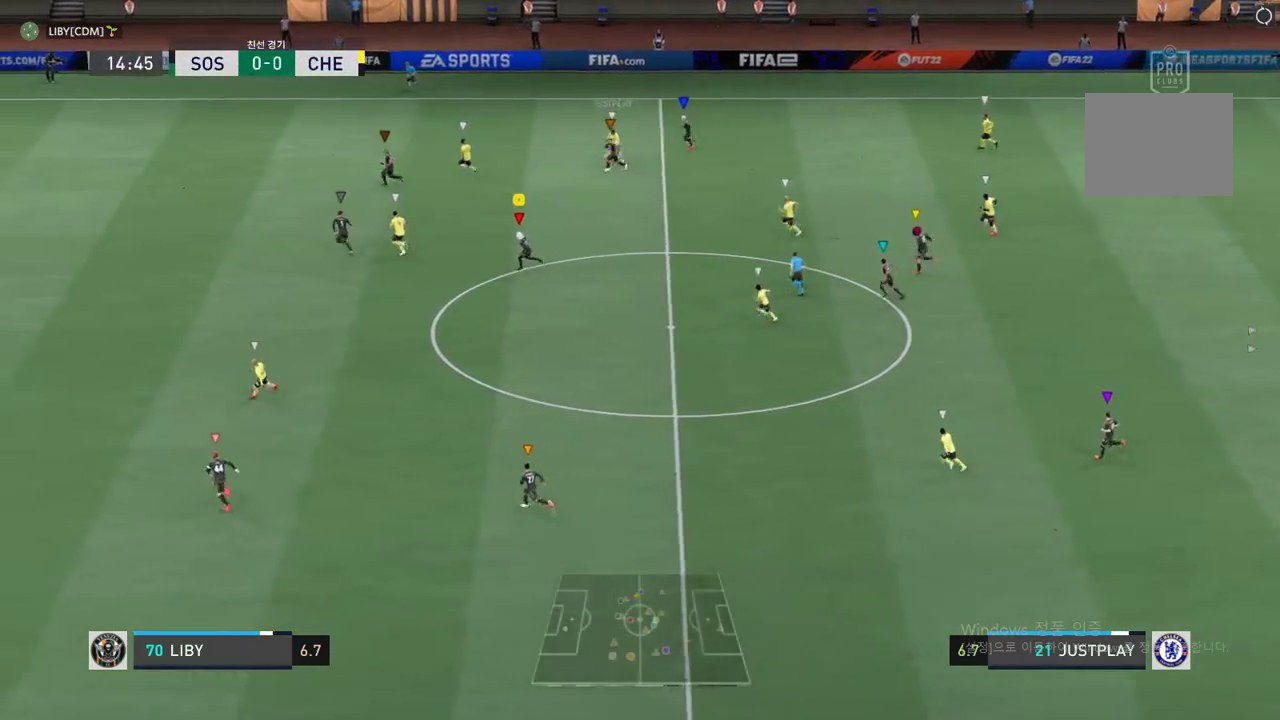
{"buttons": ["L2", "R2"], "left_stick": "center", "right_stick": "center", "events": [[67, "left_stick", "left"], [368, "left_stick", "up-left"], [468, "left_stick", "center"], [502, "L2", "down"]]}
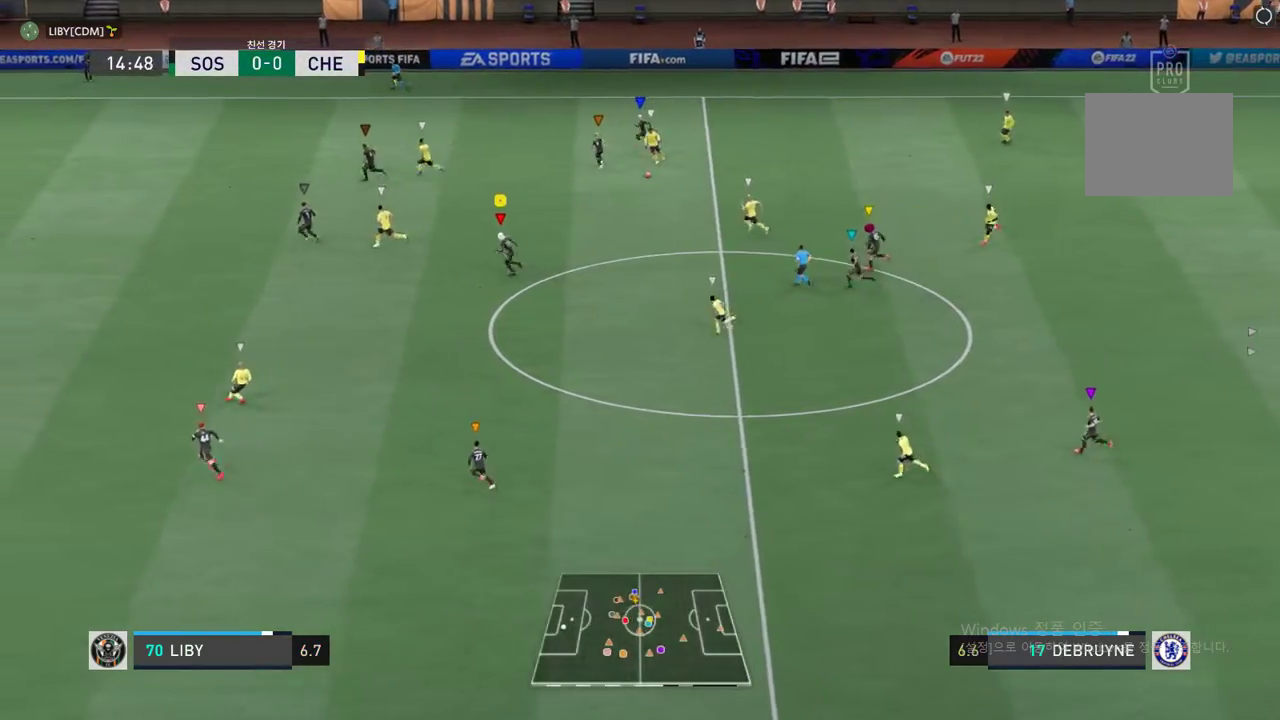
{"buttons": ["L2", "R2"], "left_stick": "up-right", "right_stick": "center", "events": [[33, "left_stick", "up-right"], [167, "left_stick", "right"], [267, "left_stick", "up-right"]]}
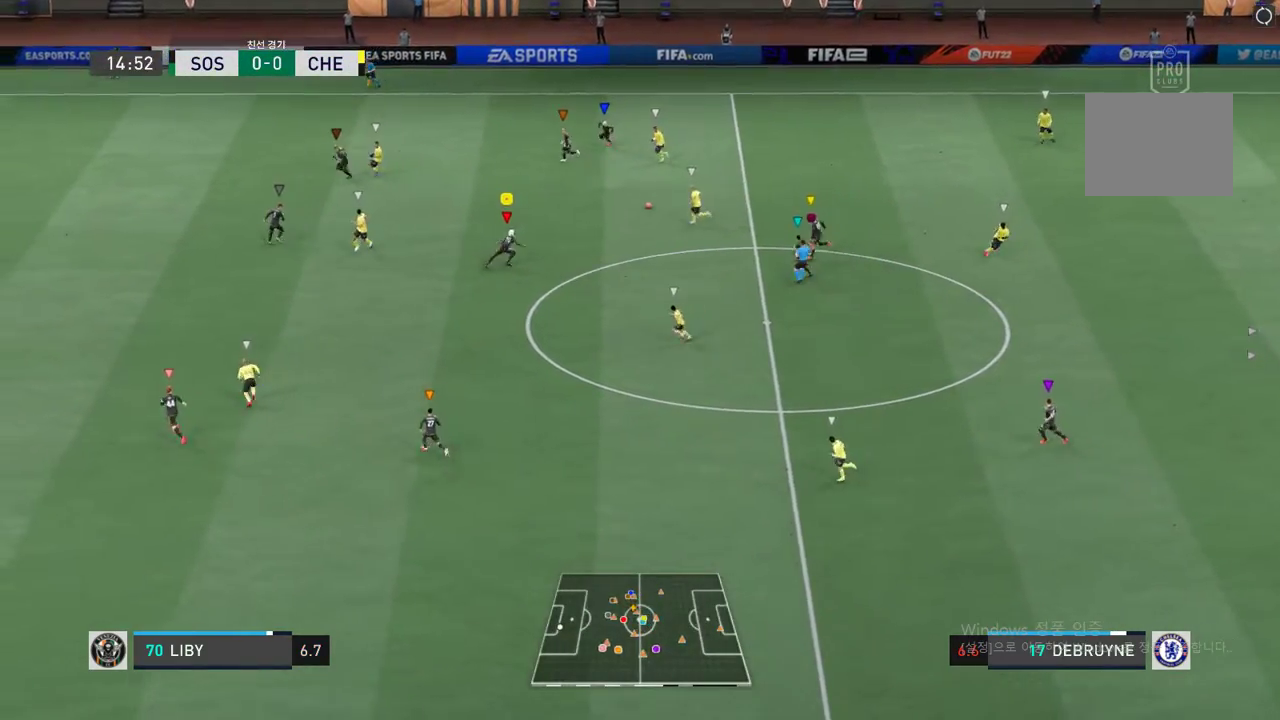
{"buttons": ["L2", "R2"], "left_stick": "up", "right_stick": "center", "events": [[268, "left_stick", "up"]]}